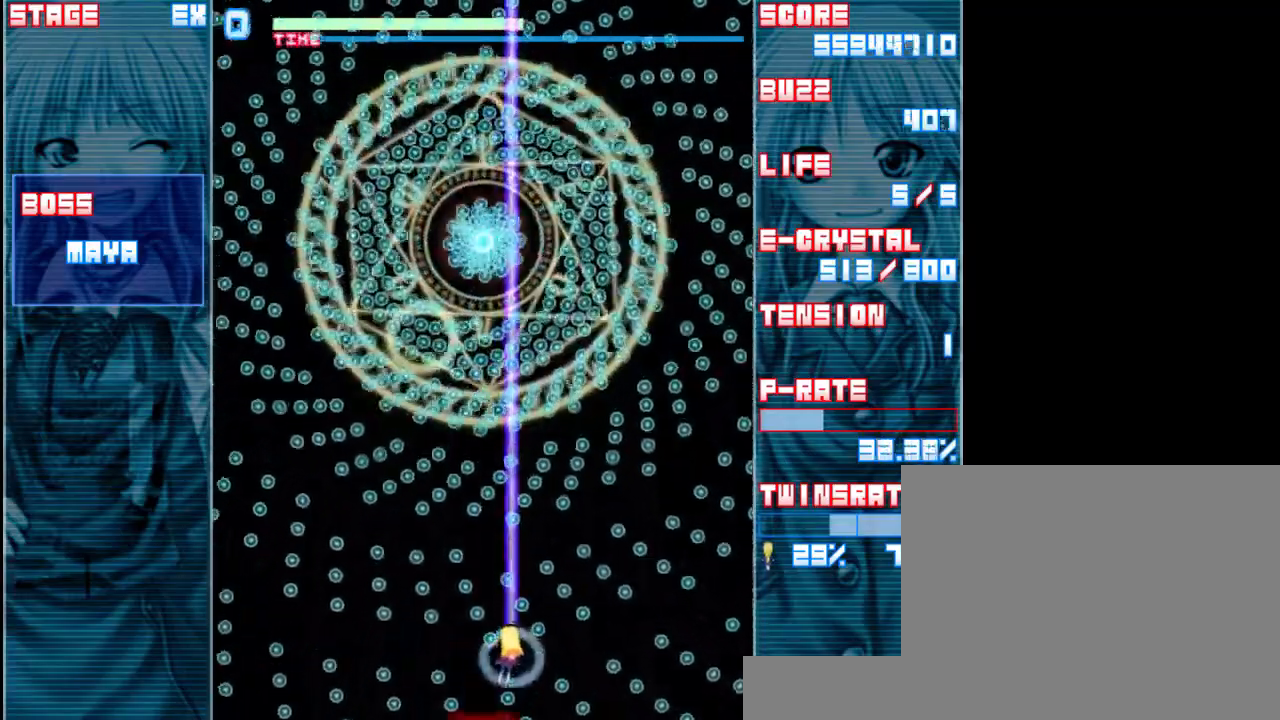
Gameplay with keyboard; each line is a JSON object with the keys held at the frame after it. "events" lists presses ("down") and releases ("up") of "a", "c", "d", "down", "left", "right", "s", "shift", "up", "x" and "z" between this image and that frame as [ms after this image, input, new state], when the widget could be followed in between. No other keys are recorded. Mouse input is not recorded.
{"keys": ["shift", "z"], "events": [[17, "right", "up"], [150, "left", "down"], [283, "left", "up"], [350, "left", "down"], [483, "left", "up"]]}
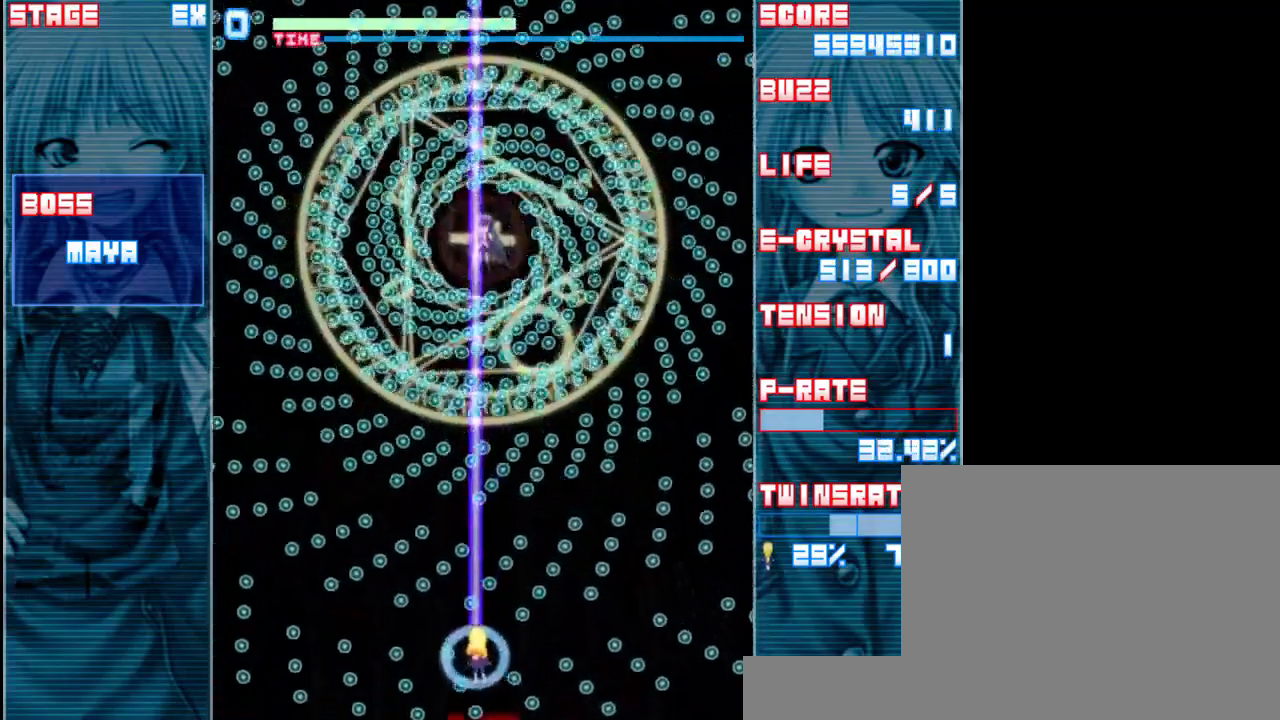
{"keys": ["right", "shift", "z"], "events": [[33, "left", "down"], [133, "down", "down"], [283, "down", "up"], [283, "left", "up"], [400, "right", "down"]]}
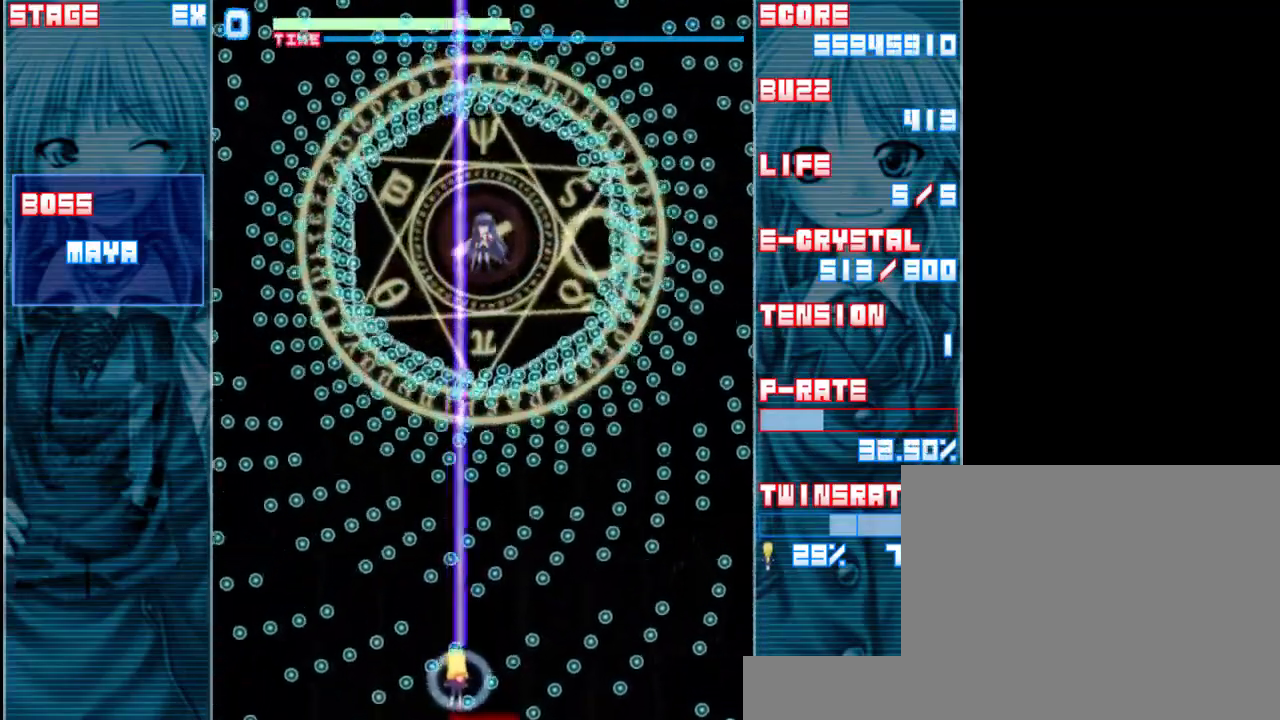
{"keys": ["right", "shift", "z"], "events": [[117, "left", "down"], [117, "right", "up"], [333, "left", "up"], [400, "right", "down"]]}
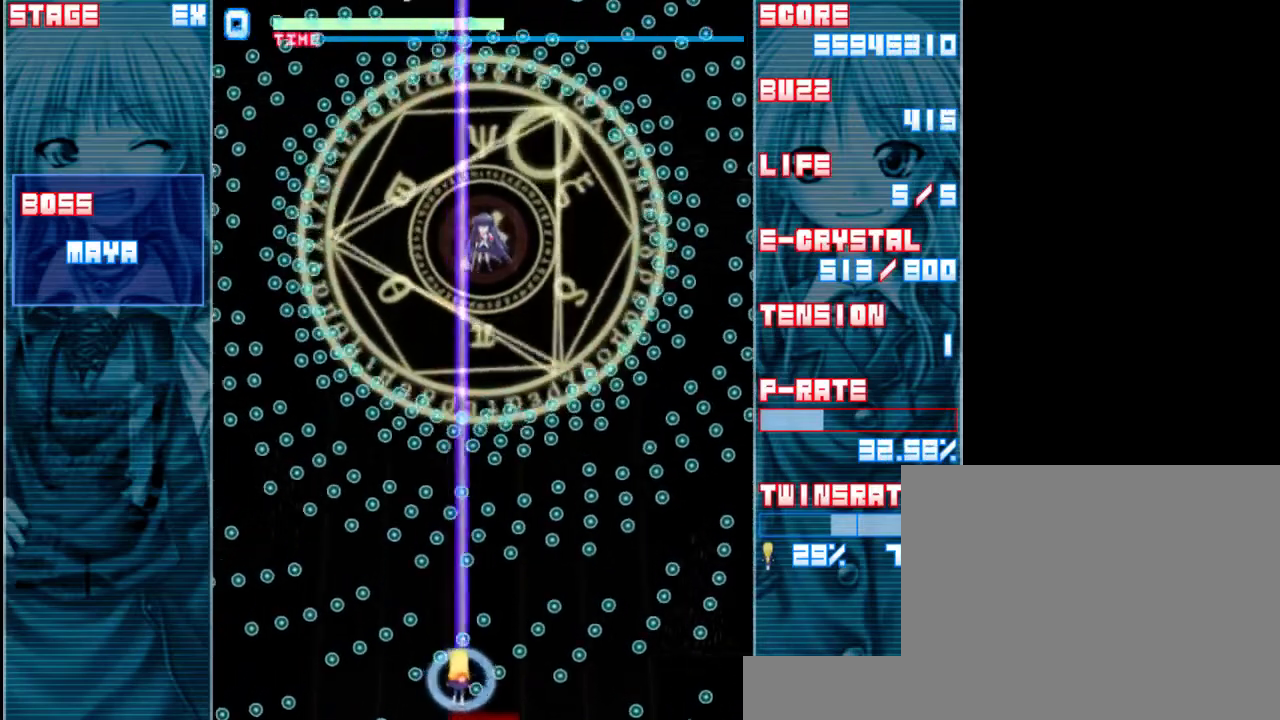
{"keys": ["left", "shift", "z"], "events": [[100, "down", "down"], [300, "down", "up"], [433, "right", "up"], [500, "left", "down"]]}
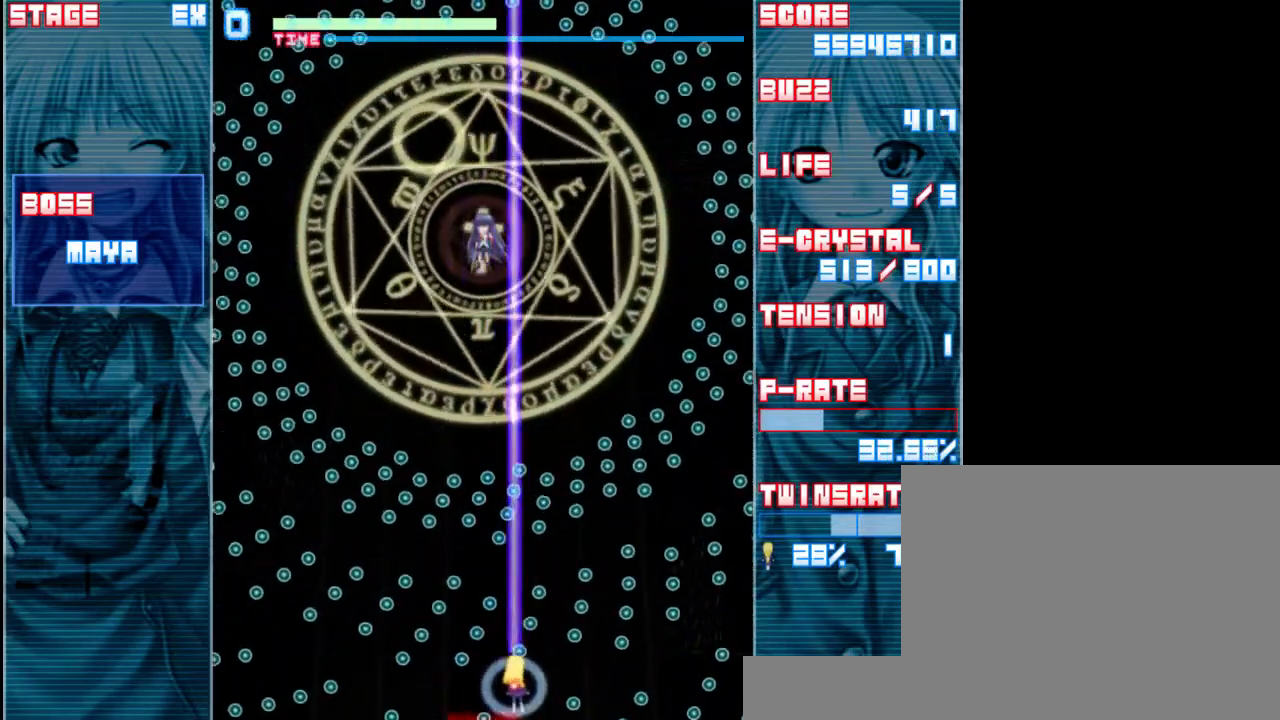
{"keys": ["left", "shift", "z"], "events": [[167, "left", "up"], [233, "right", "down"], [400, "right", "up"], [433, "left", "down"]]}
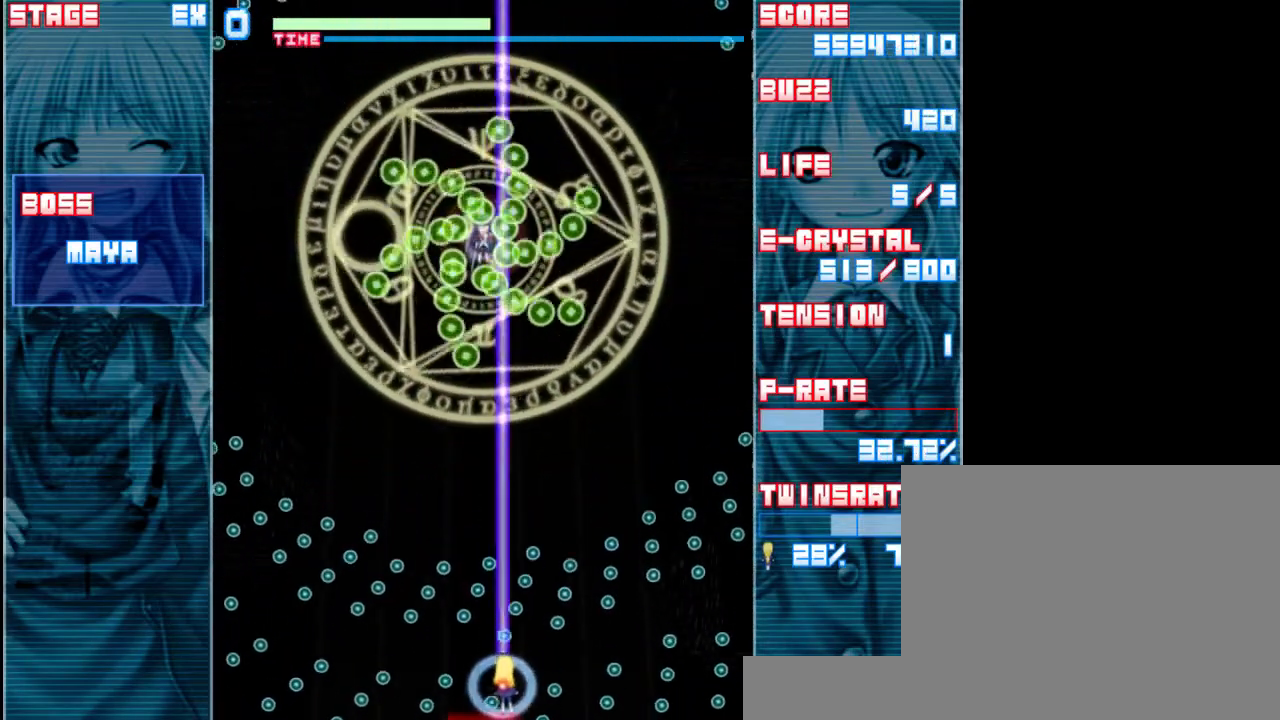
{"keys": ["right", "shift", "z"], "events": [[200, "left", "up"], [300, "right", "down"]]}
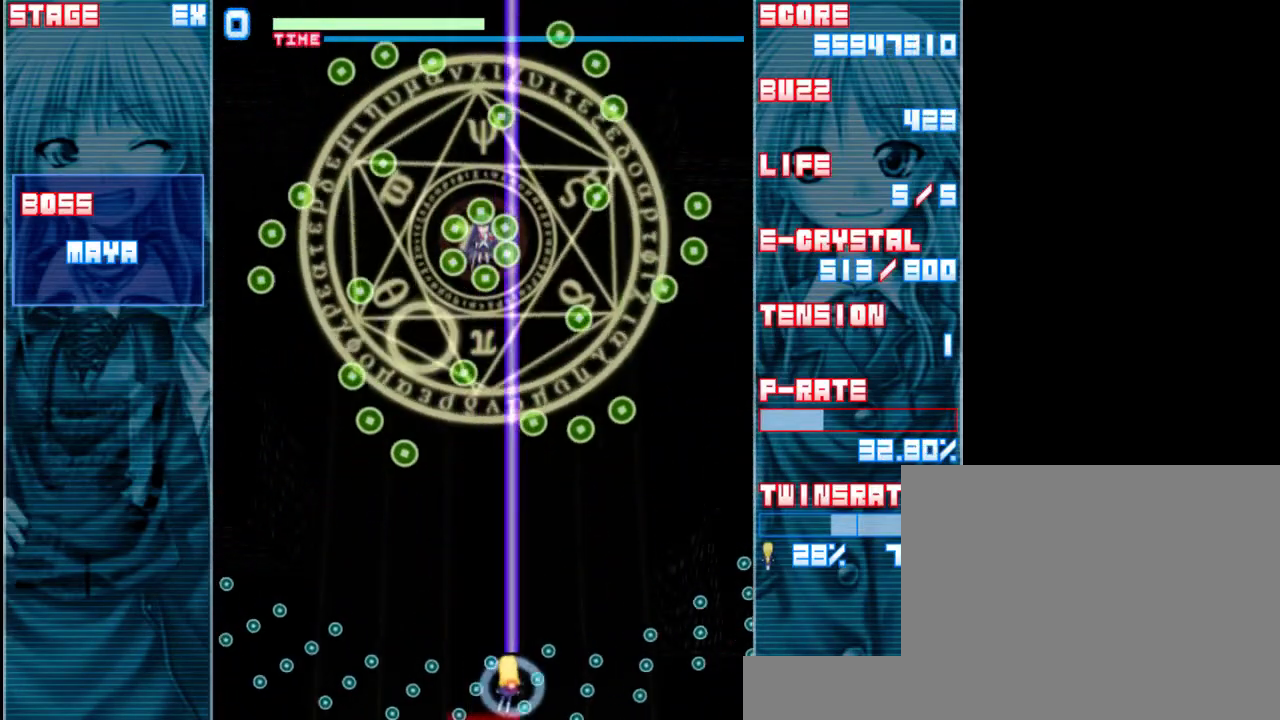
{"keys": ["shift", "z"], "events": [[67, "right", "up"], [67, "up", "down"], [133, "left", "down"], [200, "up", "up"], [367, "left", "up"]]}
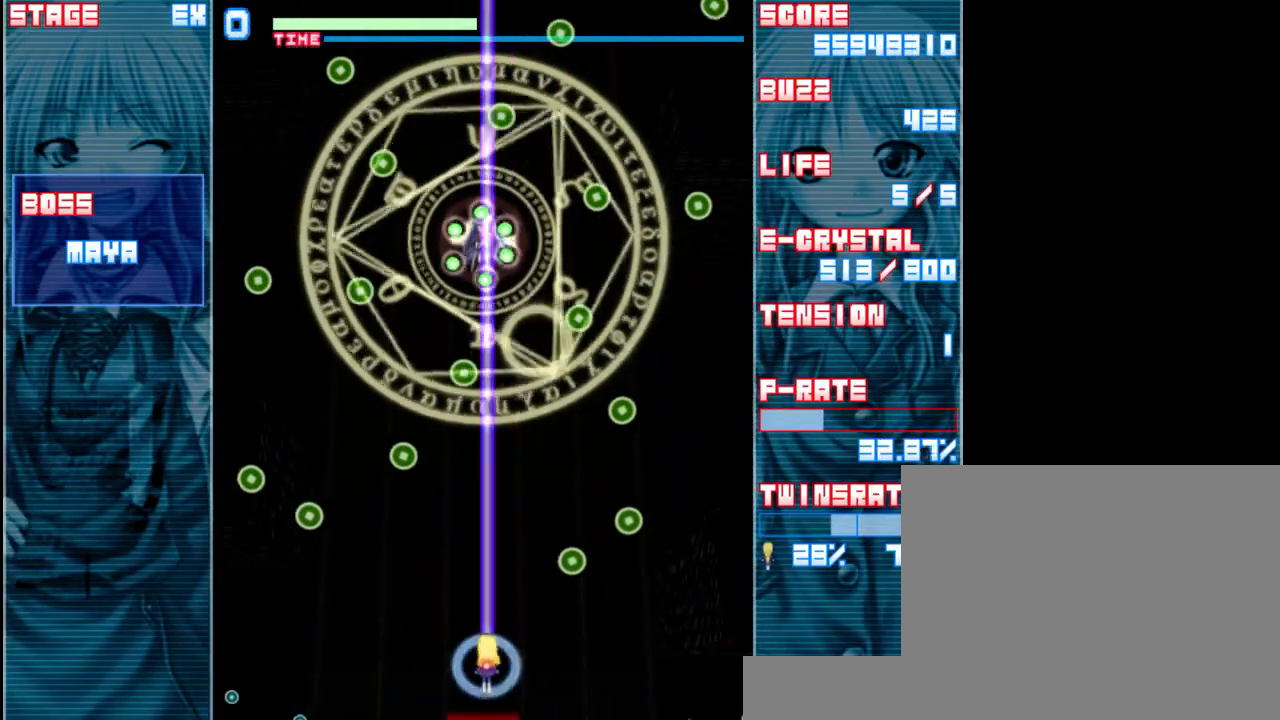
{"keys": ["down", "shift", "z"], "events": [[33, "down", "down"], [400, "left", "down"], [467, "left", "up"]]}
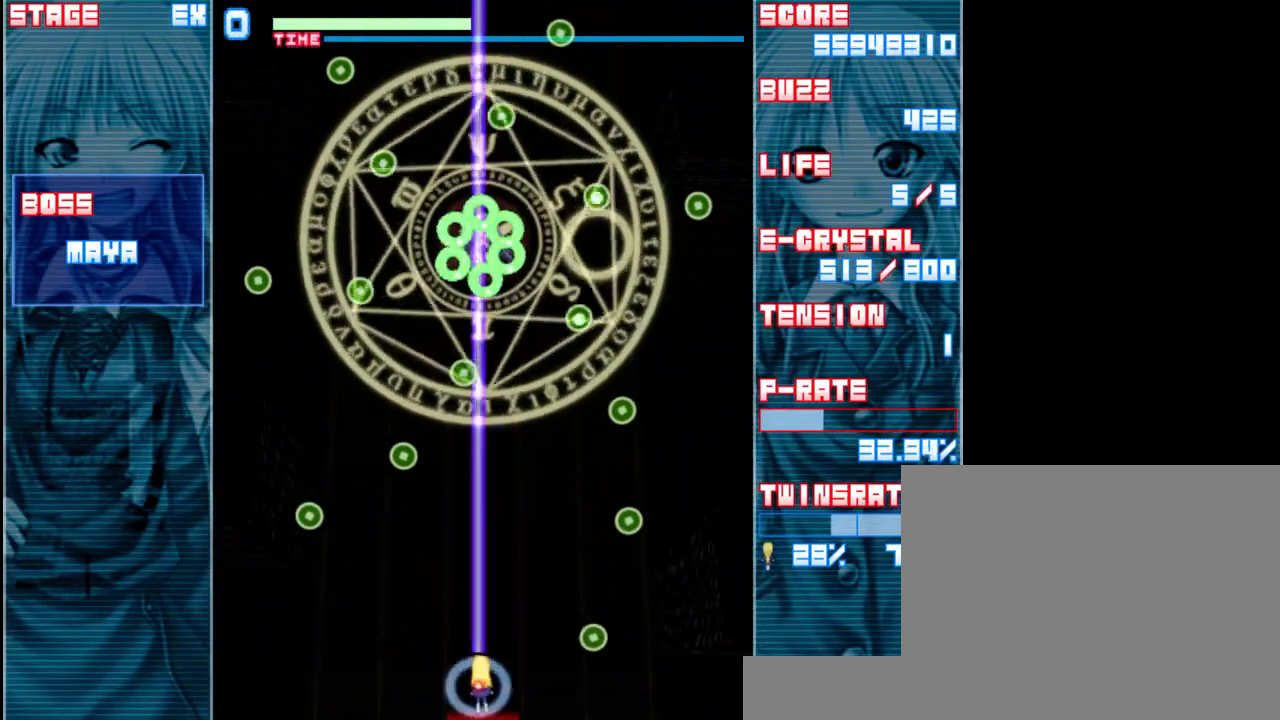
{"keys": ["down", "shift", "z"], "events": []}
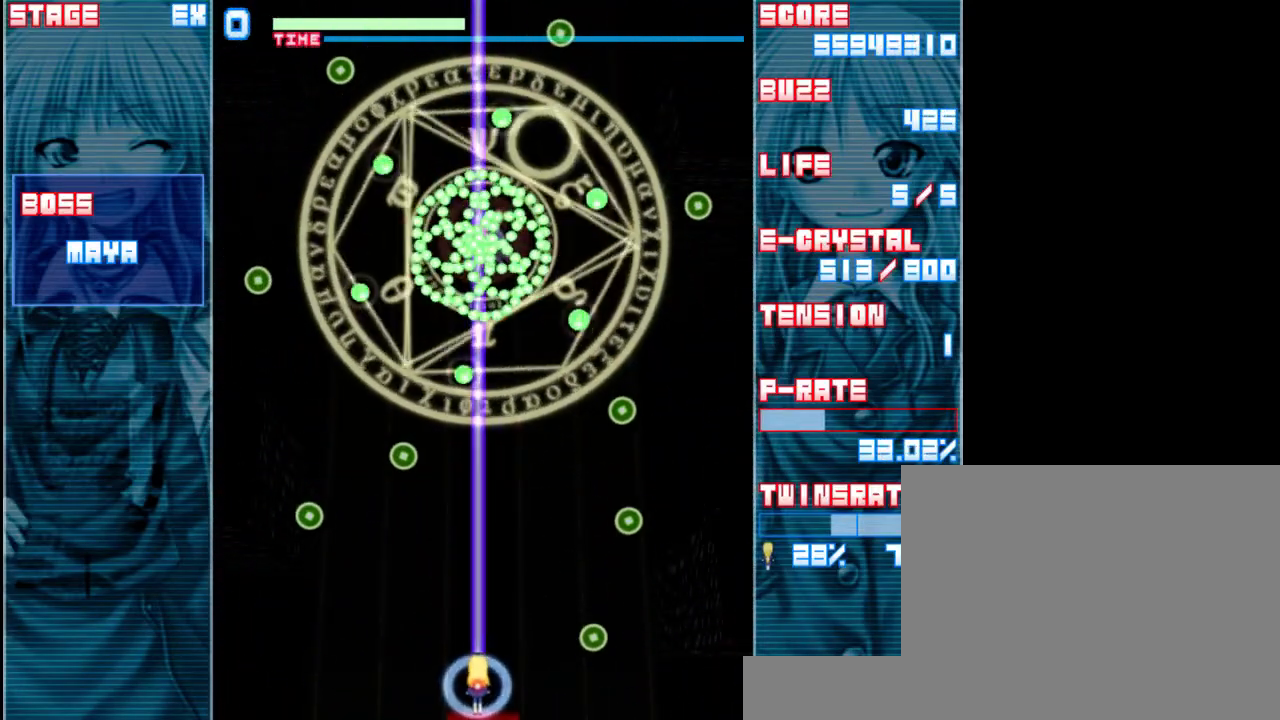
{"keys": ["shift", "z"], "events": [[67, "down", "up"]]}
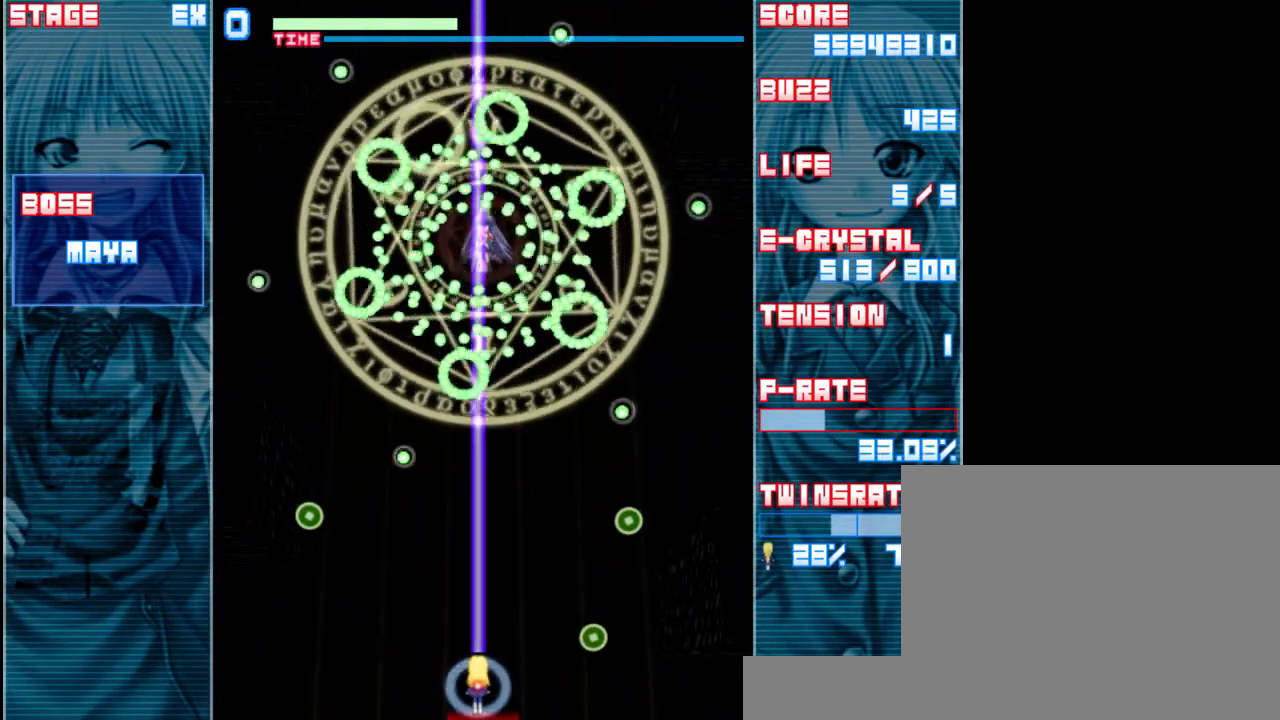
{"keys": ["shift", "z"], "events": []}
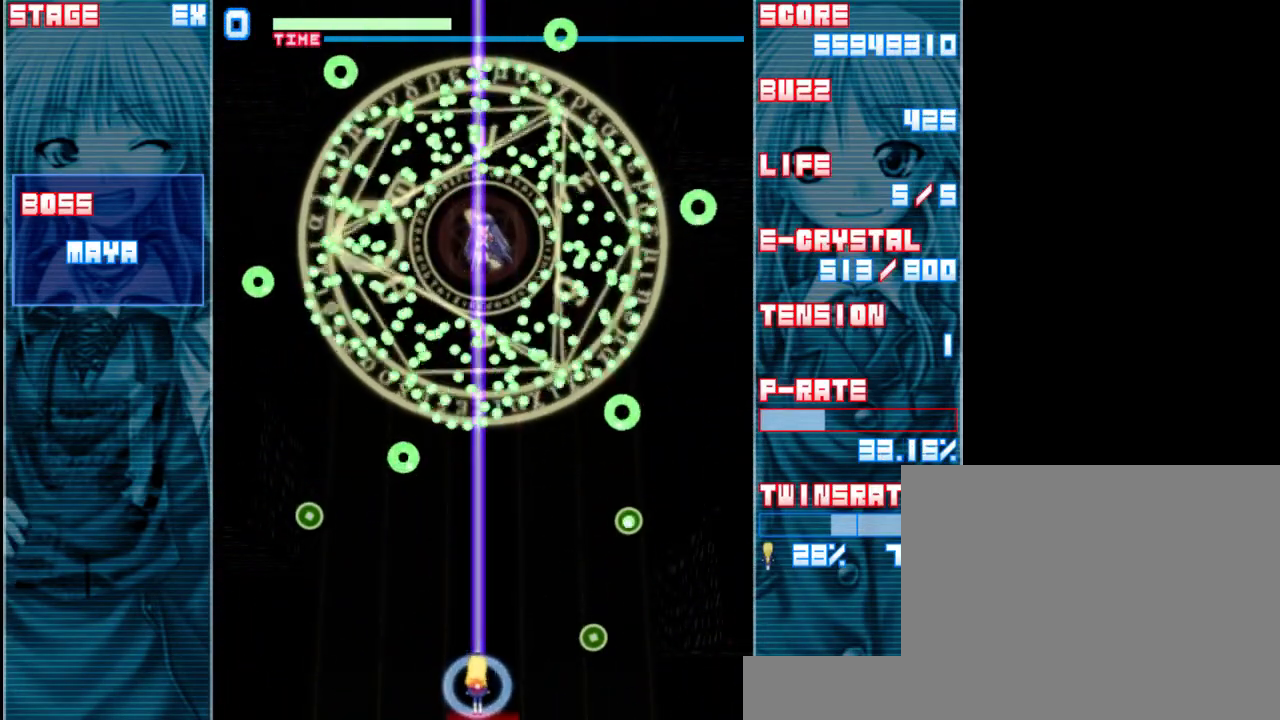
{"keys": ["shift", "z"], "events": []}
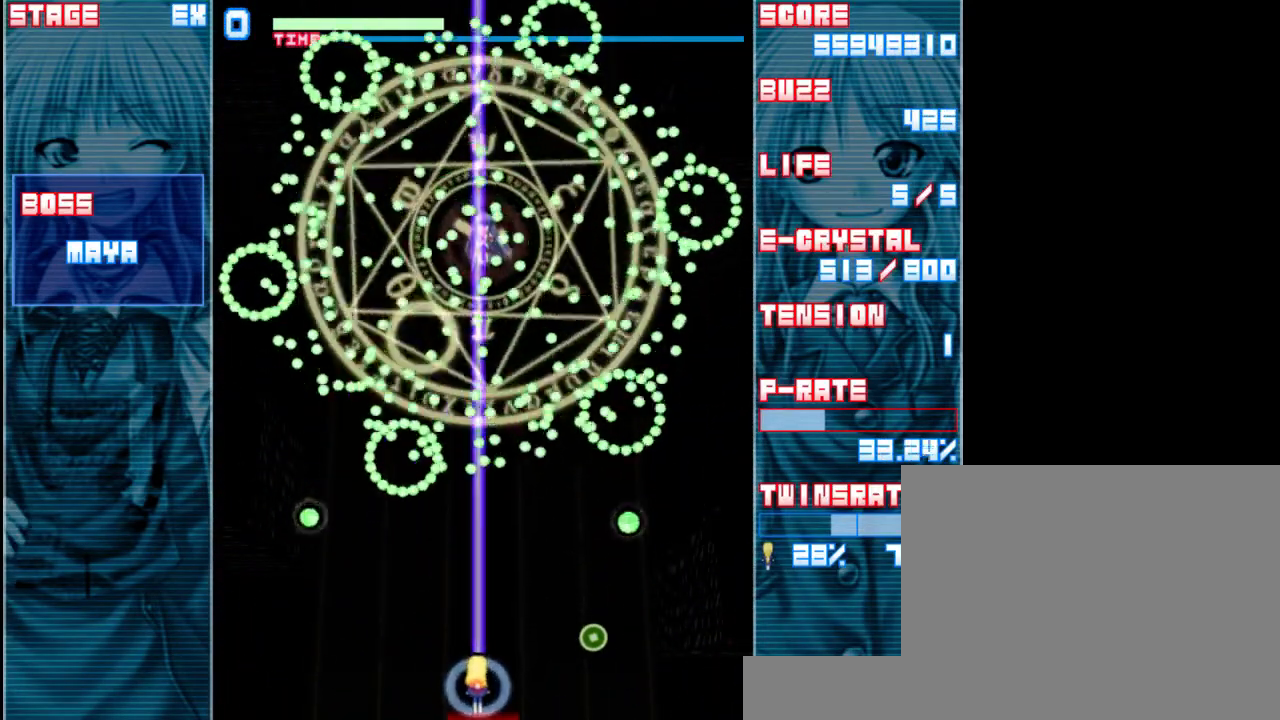
{"keys": ["z"], "events": [[67, "shift", "up"]]}
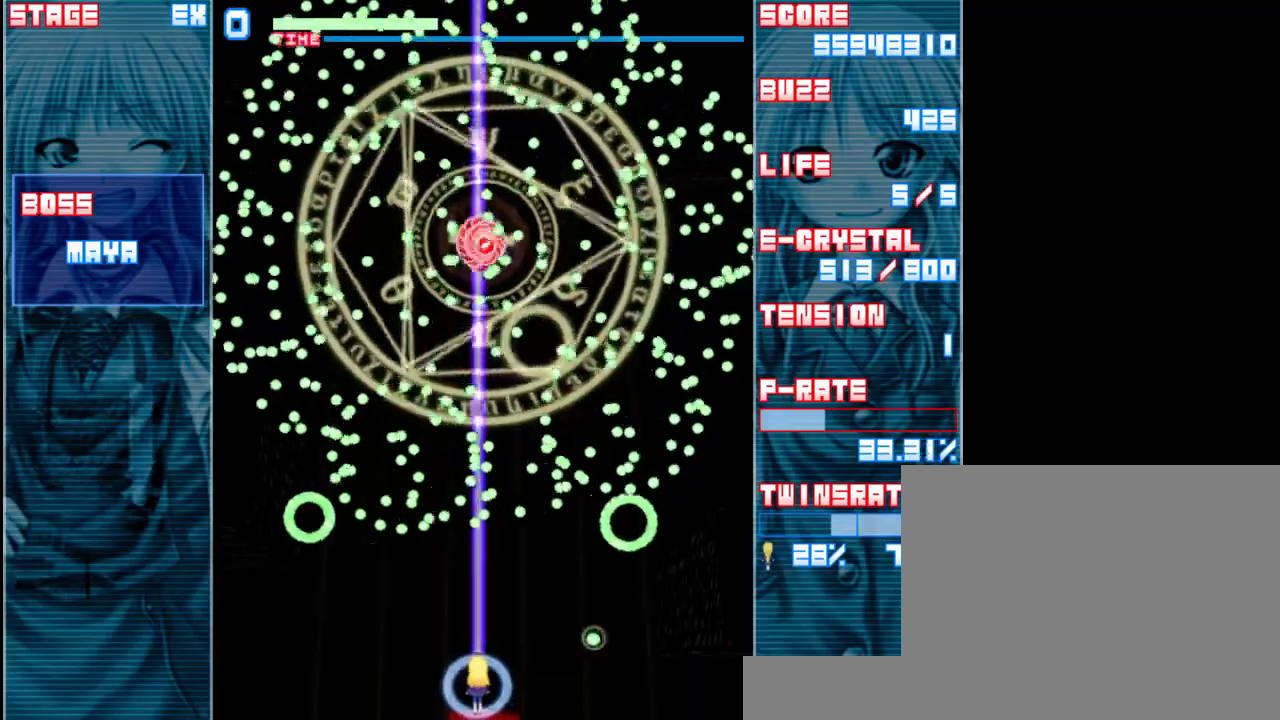
{"keys": ["z"], "events": []}
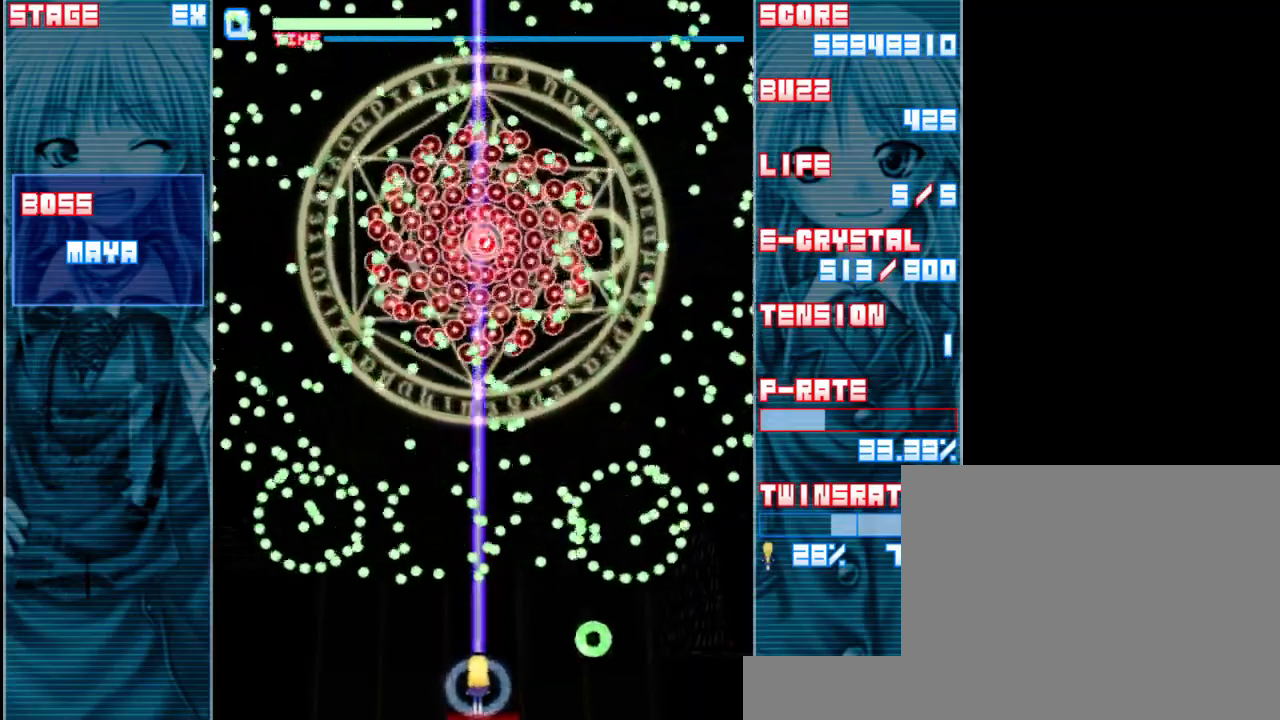
{"keys": ["a", "z"], "events": [[267, "left", "down"], [367, "left", "up"], [433, "a", "down"]]}
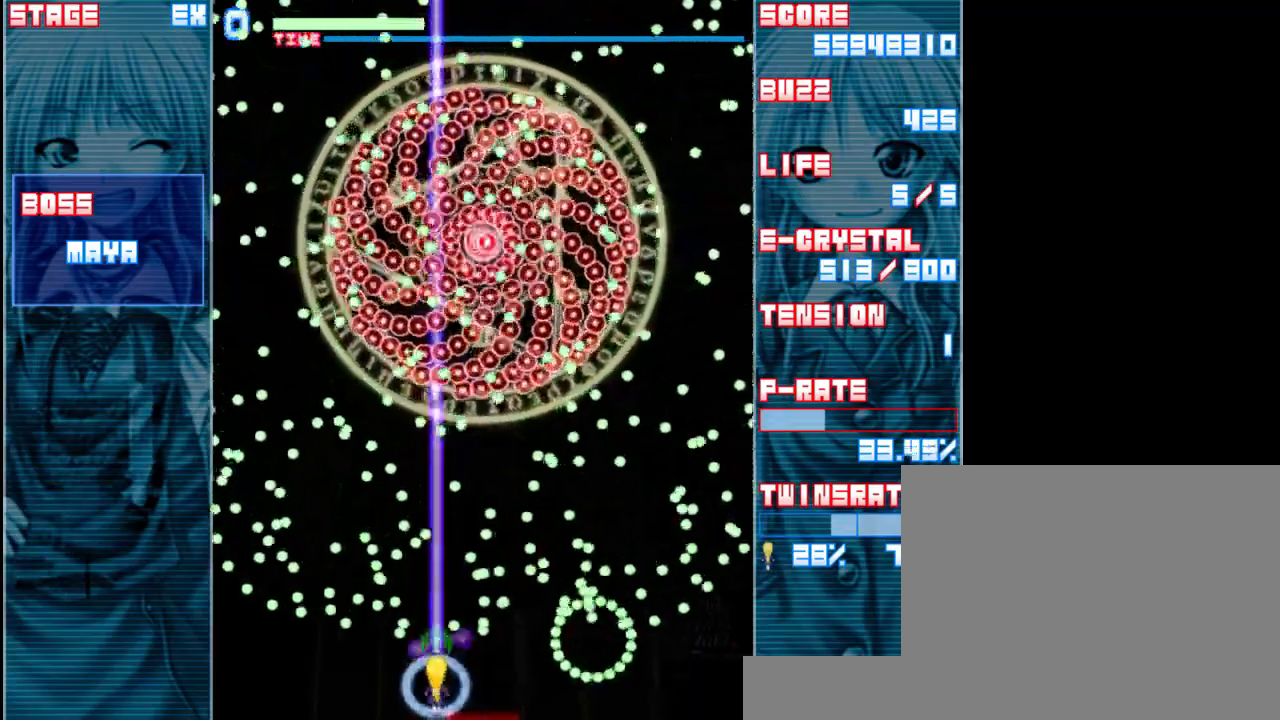
{"keys": ["shift", "z"], "events": [[67, "a", "up"], [200, "shift", "down"]]}
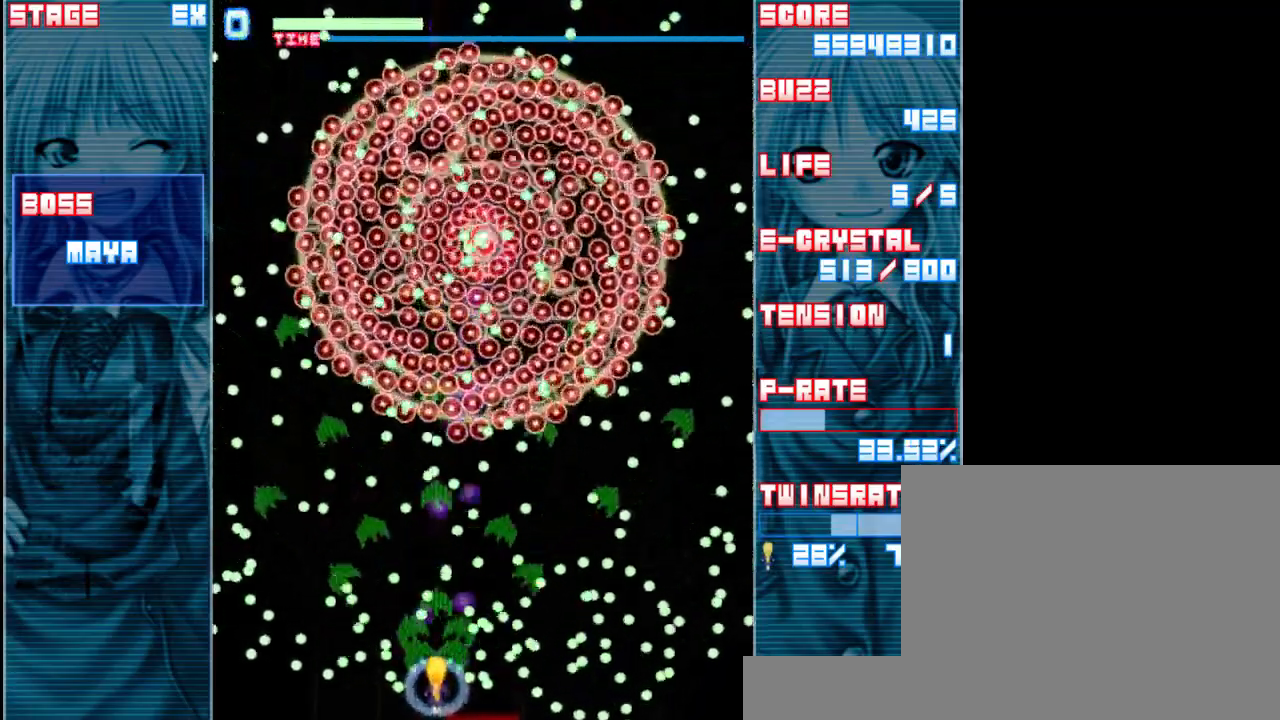
{"keys": ["left", "shift", "z"], "events": [[100, "left", "down"], [167, "left", "up"], [267, "up", "down"], [400, "up", "up"], [433, "left", "down"]]}
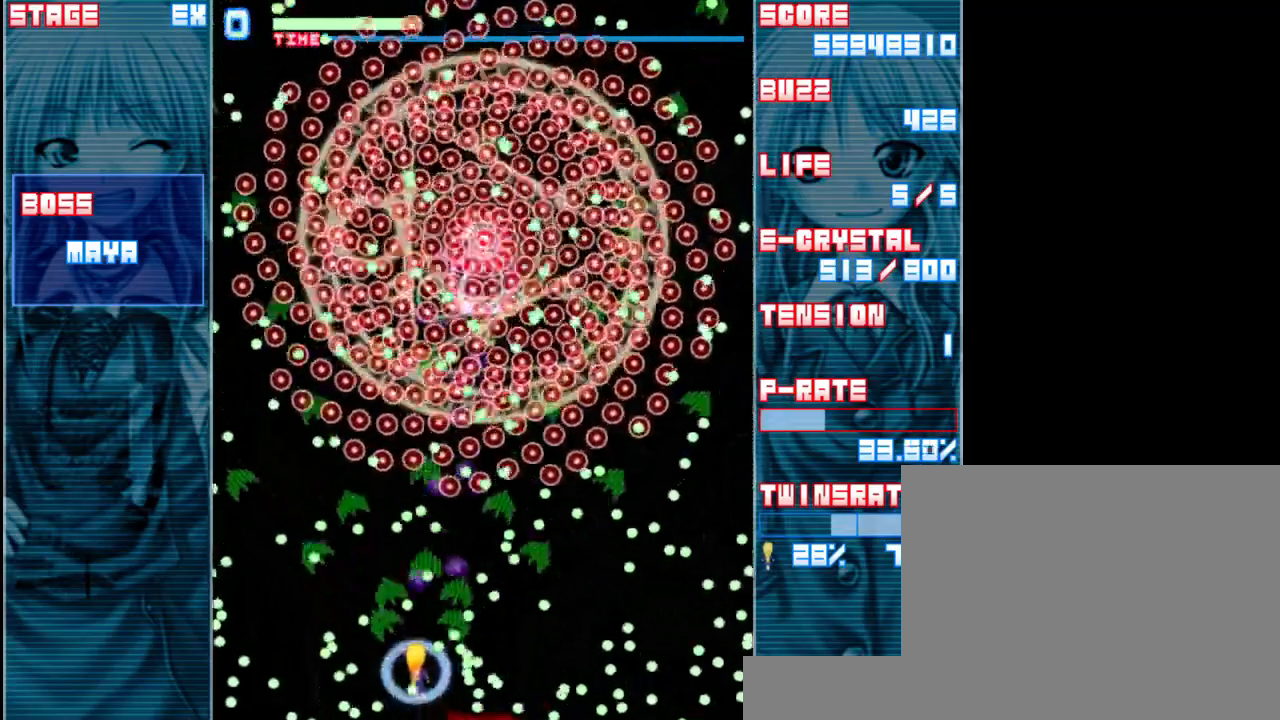
{"keys": ["right", "shift", "z"], "events": [[100, "down", "down"], [167, "left", "up"], [267, "left", "down"], [333, "down", "up"], [400, "left", "up"], [500, "right", "down"]]}
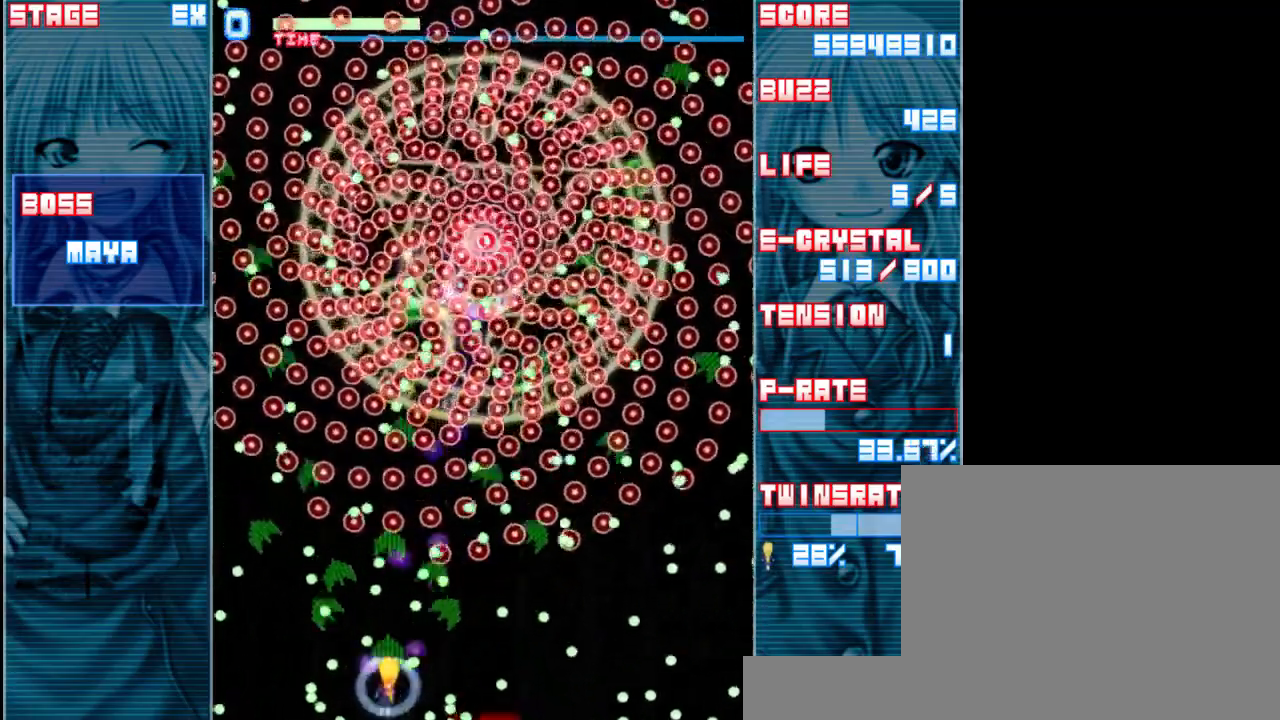
{"keys": ["shift", "z"], "events": [[267, "right", "up"]]}
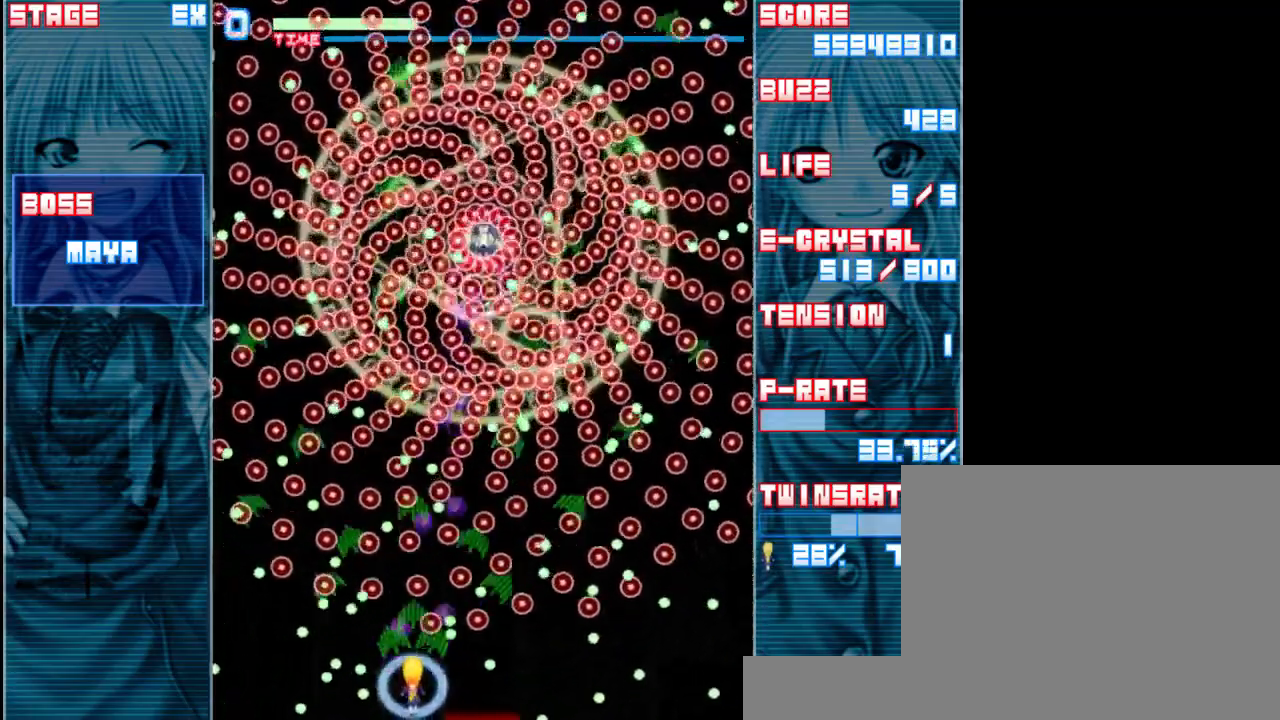
{"keys": ["right", "shift", "z"], "events": [[100, "left", "down"], [267, "left", "up"], [467, "right", "down"]]}
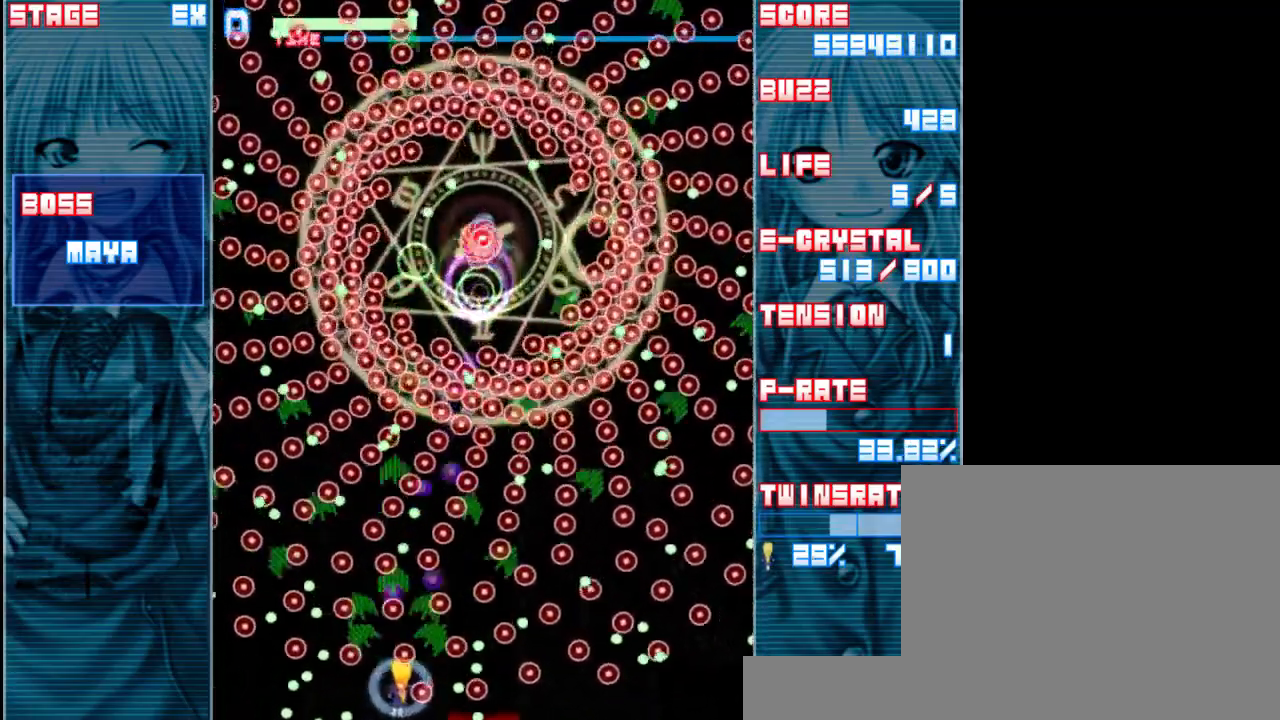
{"keys": ["left", "shift", "z"], "events": [[233, "right", "up"], [450, "left", "down"]]}
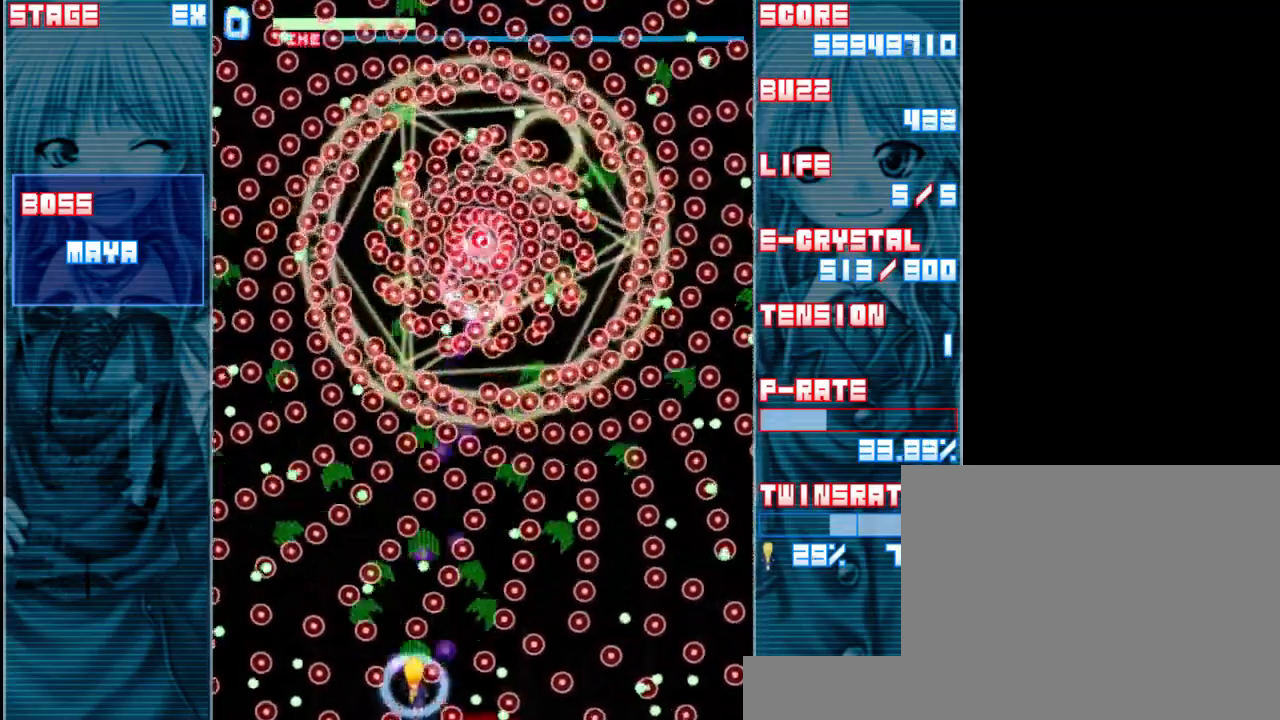
{"keys": ["right", "shift", "z"], "events": [[50, "left", "up"], [150, "left", "down"], [383, "left", "up"], [483, "right", "down"]]}
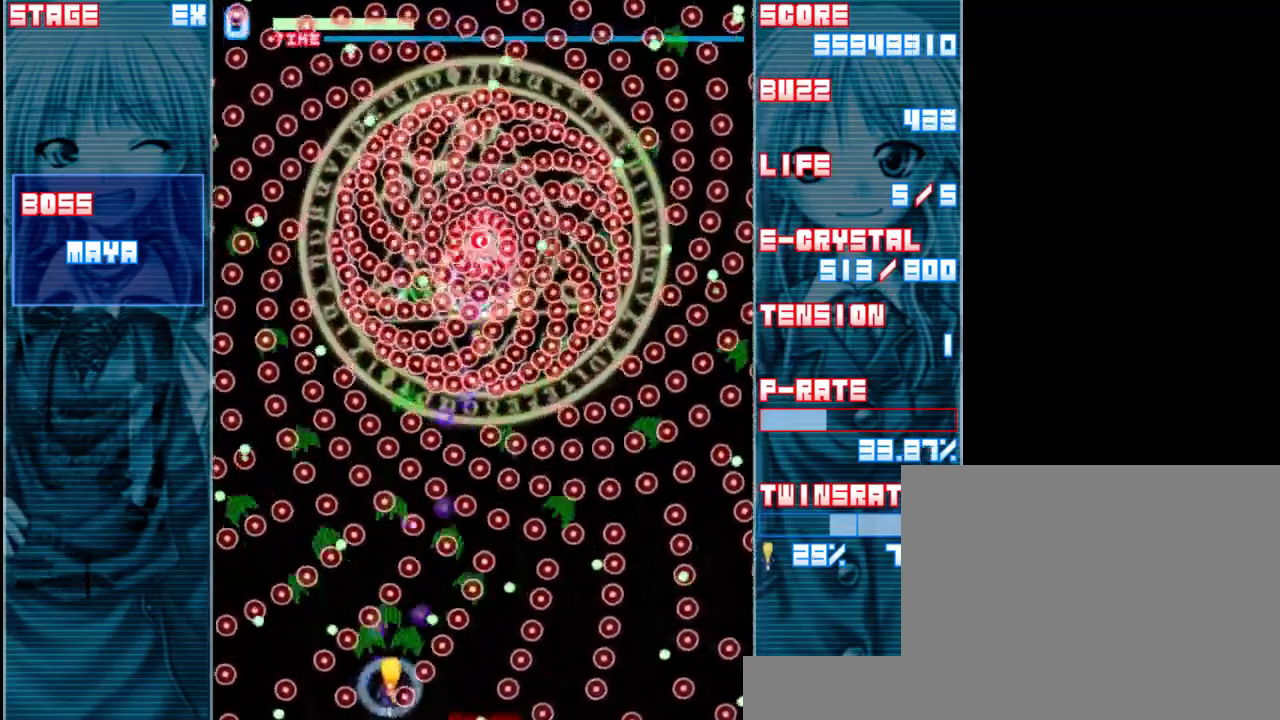
{"keys": ["shift", "z"], "events": [[17, "up", "down"], [117, "right", "up"], [183, "up", "up"], [283, "right", "down"], [417, "right", "up"]]}
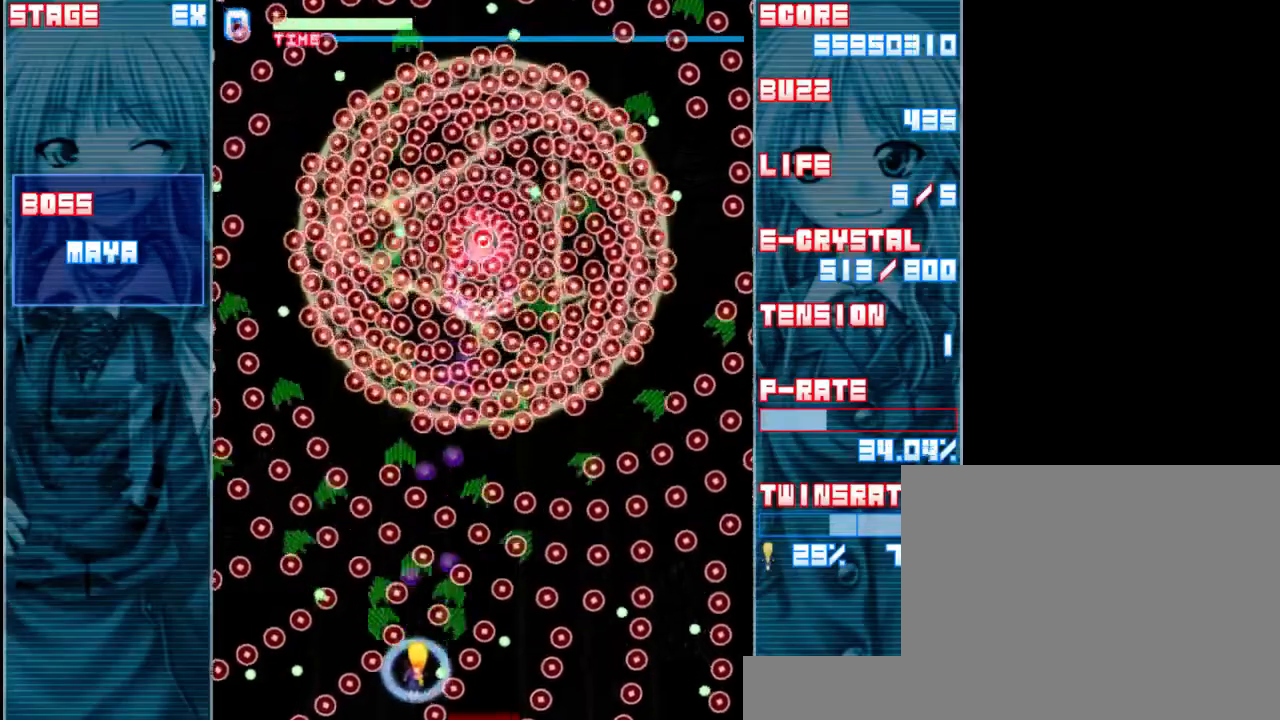
{"keys": ["right", "shift", "z"], "events": [[250, "up", "down"], [350, "up", "up"], [483, "right", "down"]]}
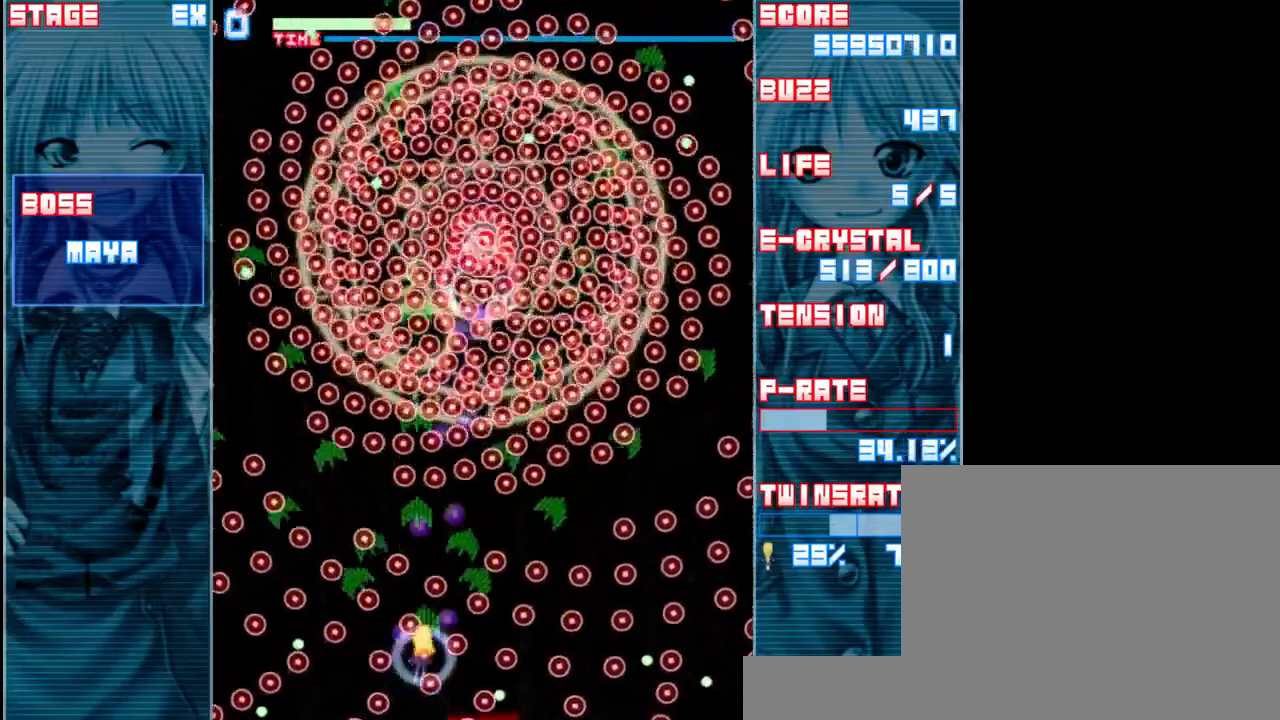
{"keys": ["shift", "z"], "events": [[17, "a", "down"], [83, "right", "up"], [150, "a", "up"], [283, "right", "down"], [450, "right", "up"]]}